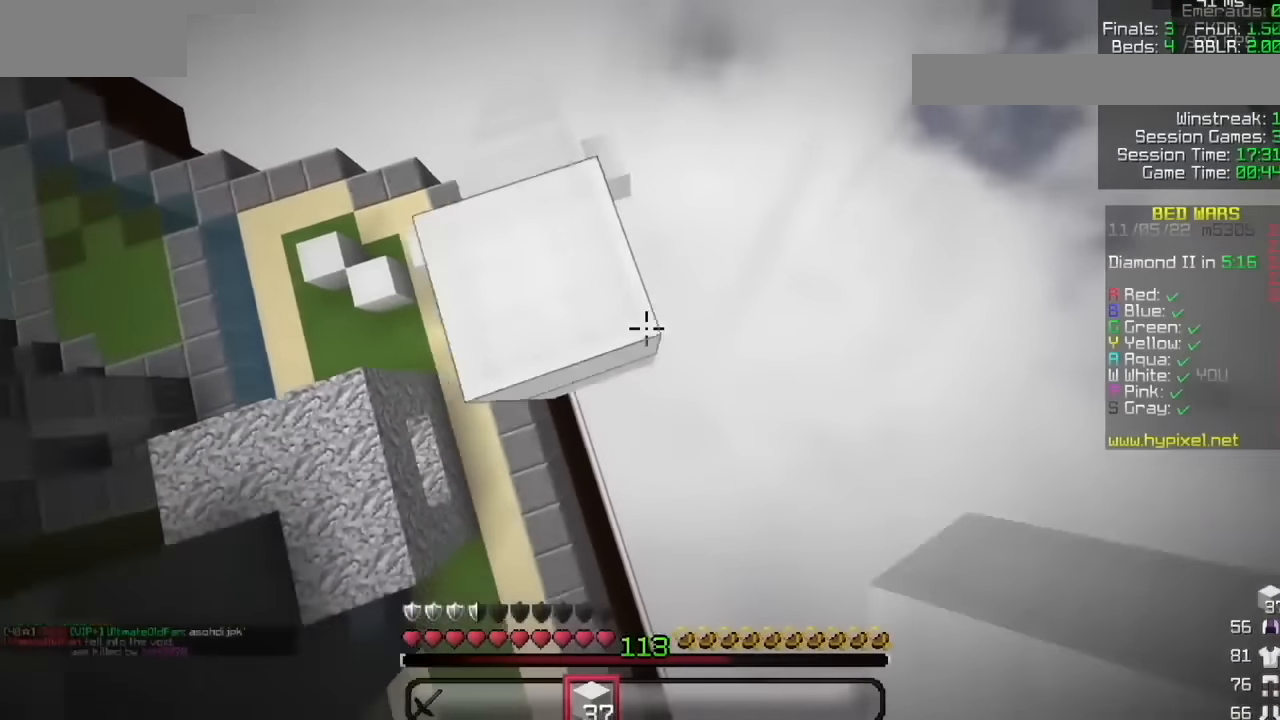
Gameplay with keyboard and mouse; each line is a JSON object with the keys and mouse buttons held at the frame after it. "events" lists presses ("down") and releases ("up") of "mouse_left" and "mouse_right" between this image and that frame as [ms after this image, input, new state], when the widget could be followed in between. "mouse_left", "mouse_right" = the "left", "right" buttons of the "mouse" list. No other keys are recorded. Fast repeated clicks can show as one long hold. Mouse movement is not recorded.
{"keys": [], "mouse": ["right"], "events": []}
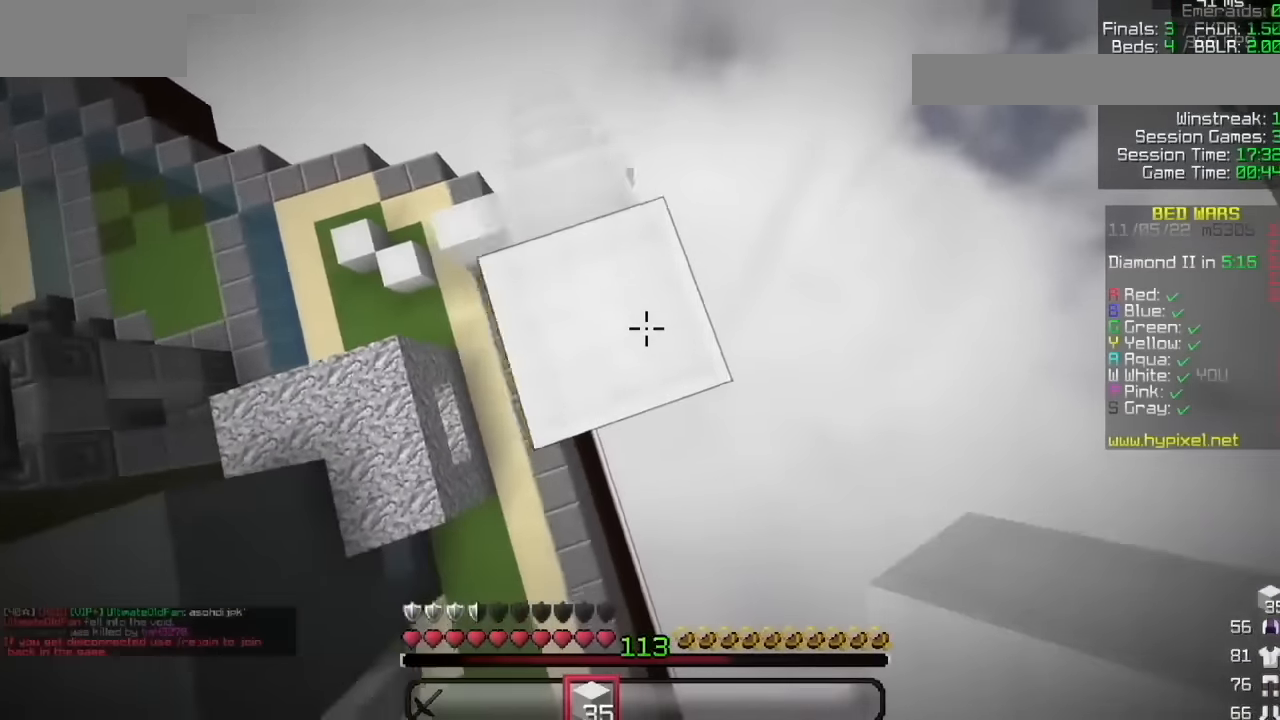
{"keys": [], "mouse": ["right"], "events": []}
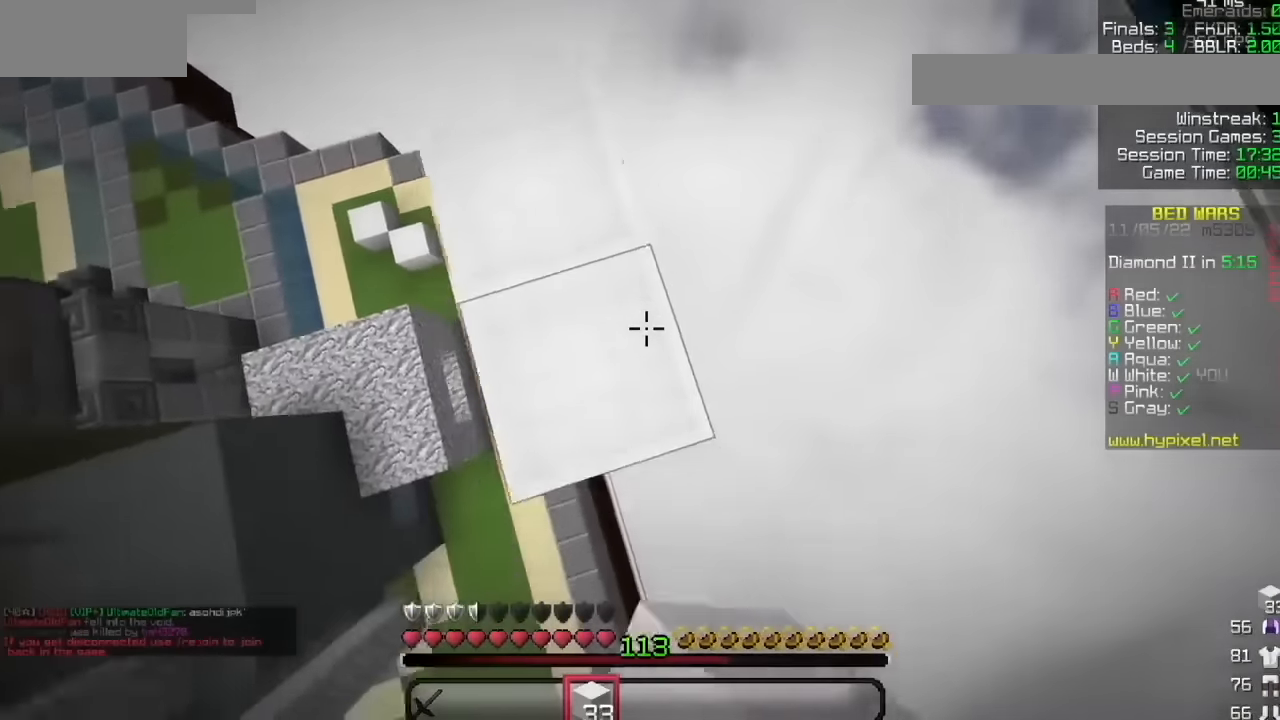
{"keys": [], "mouse": ["right"], "events": []}
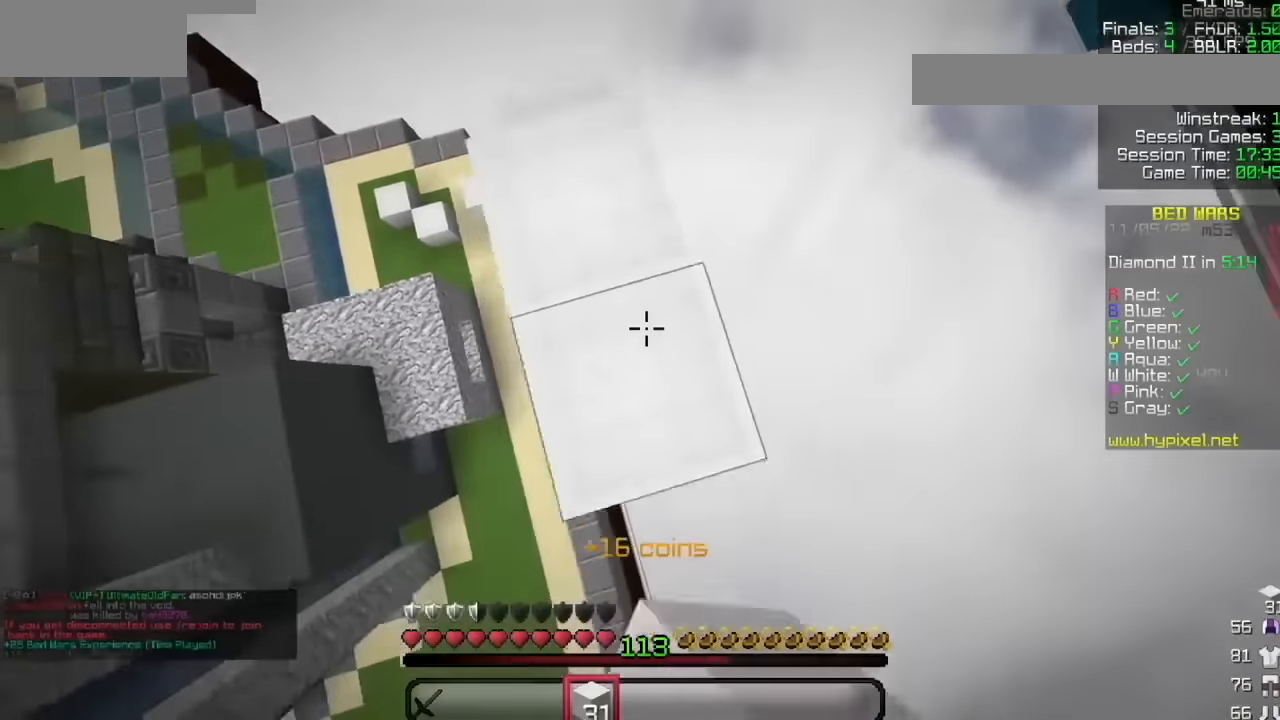
{"keys": [], "mouse": ["right"]}
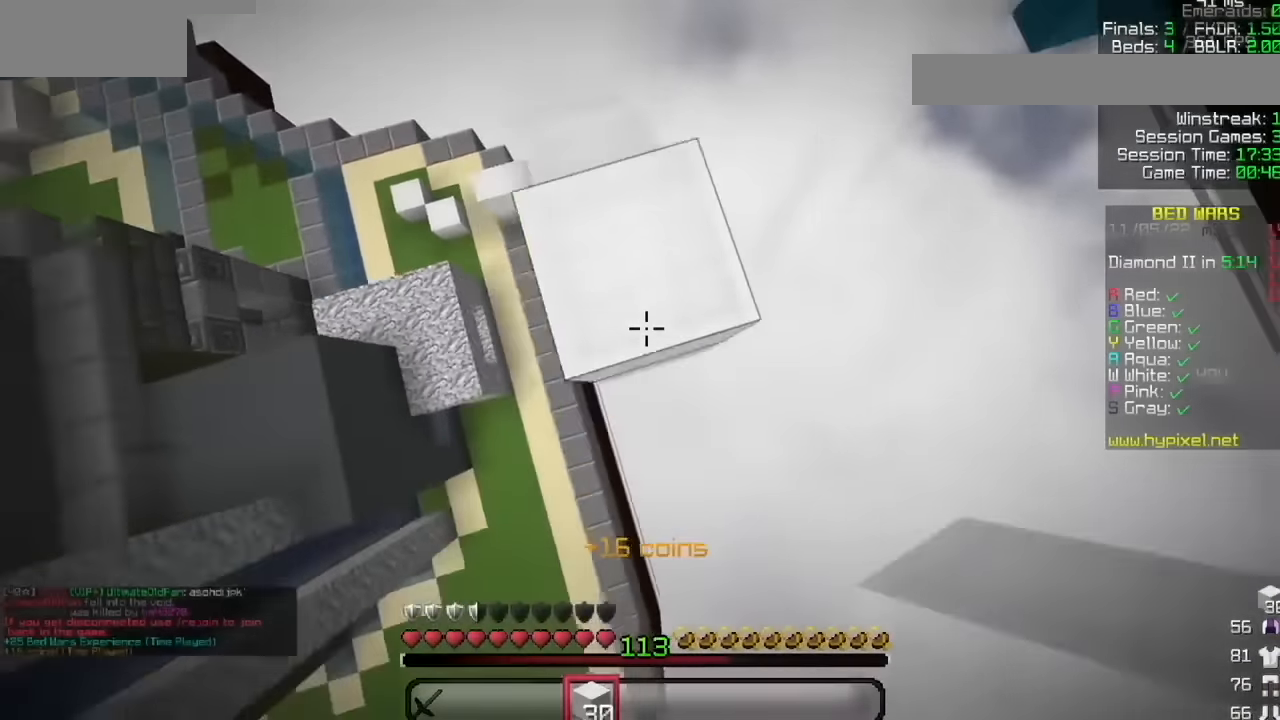
{"keys": [], "mouse": []}
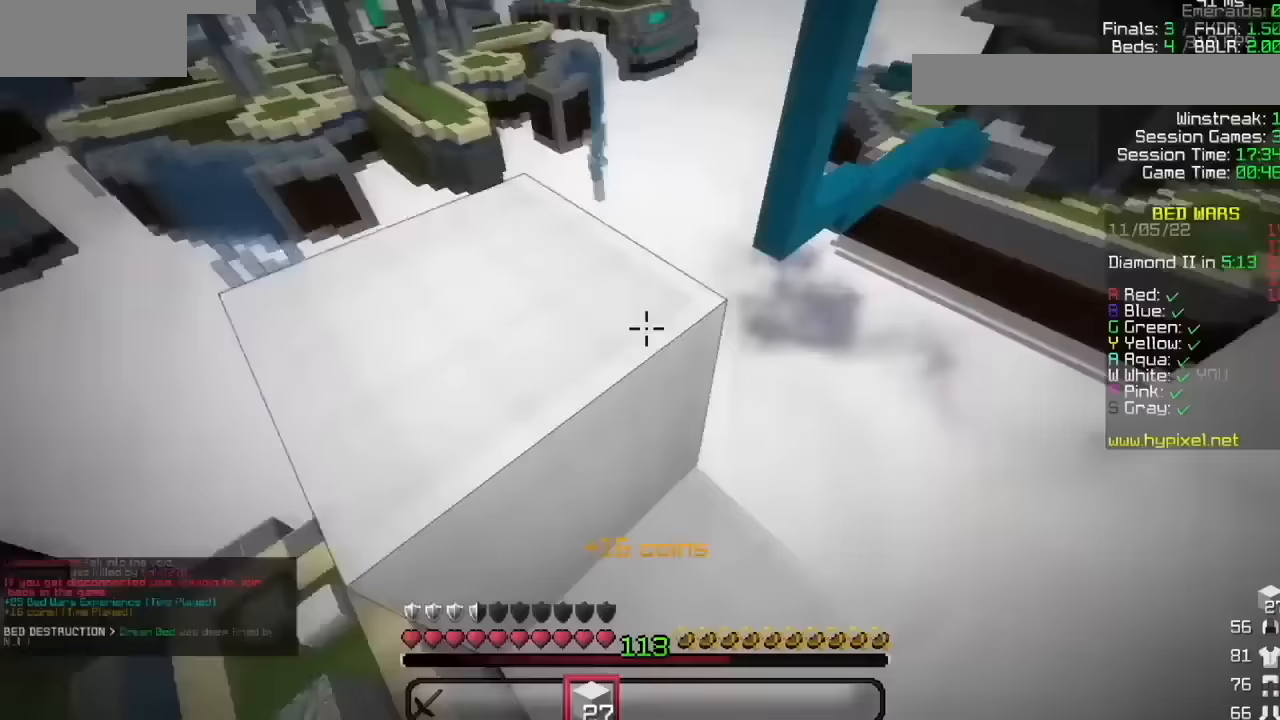
{"keys": [], "mouse": [], "events": []}
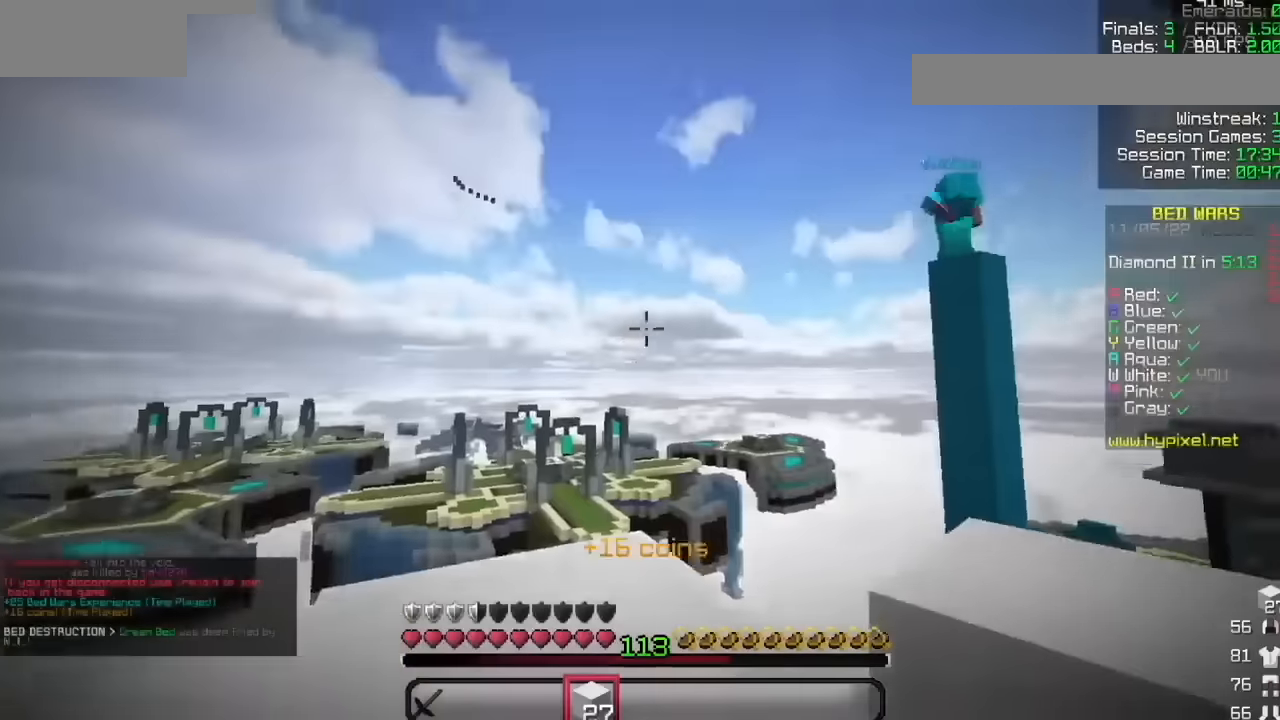
{"keys": [], "mouse": [], "events": []}
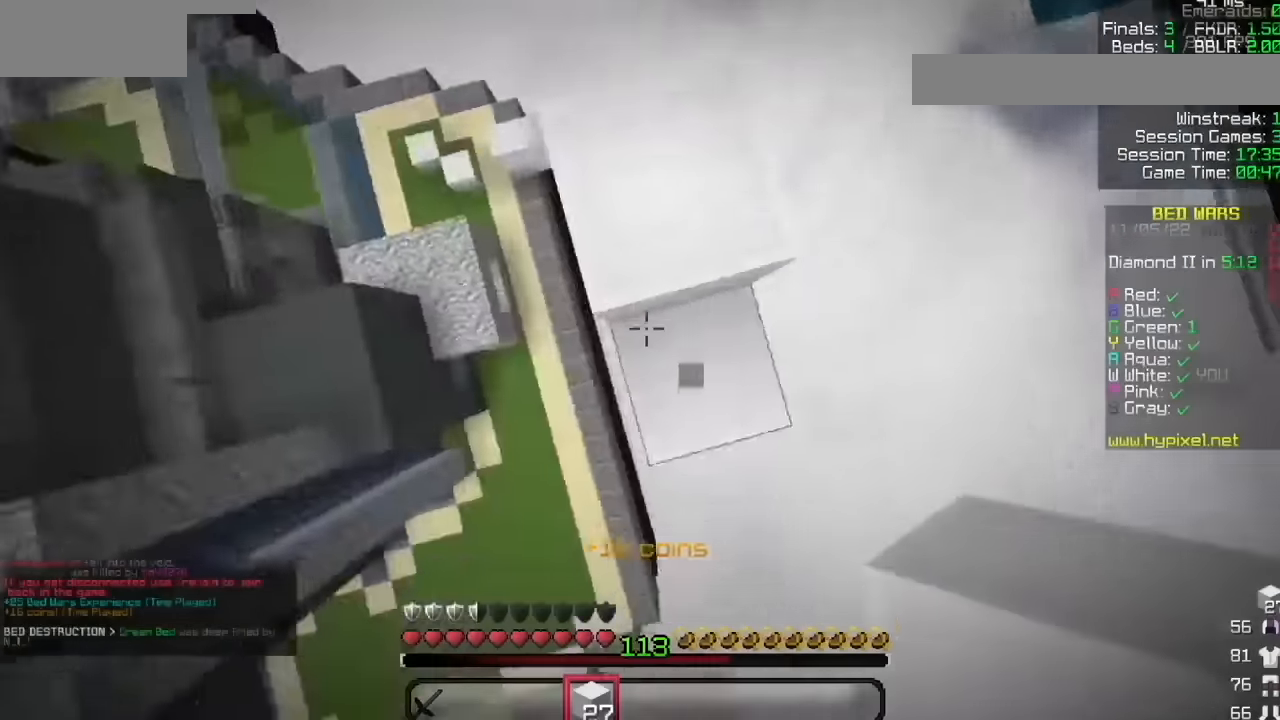
{"keys": [], "mouse": ["right"], "events": [[234, "mouse_right", "down"]]}
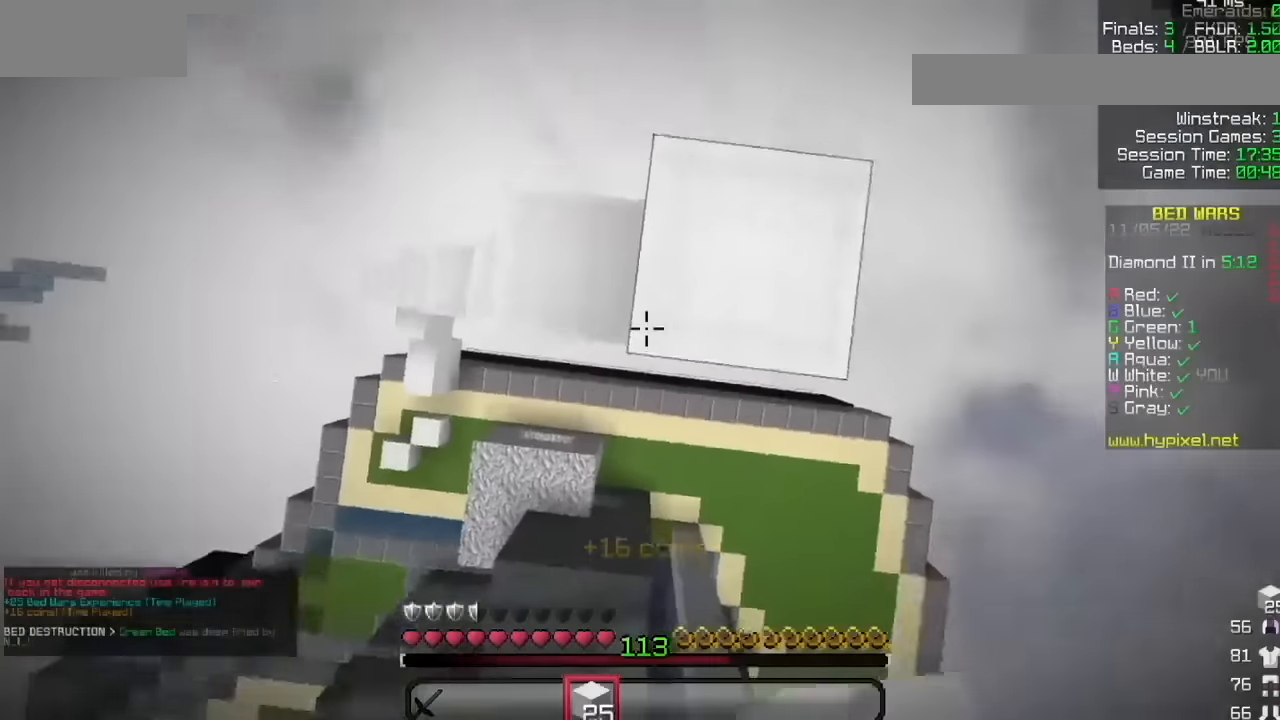
{"keys": [], "mouse": ["right"], "events": []}
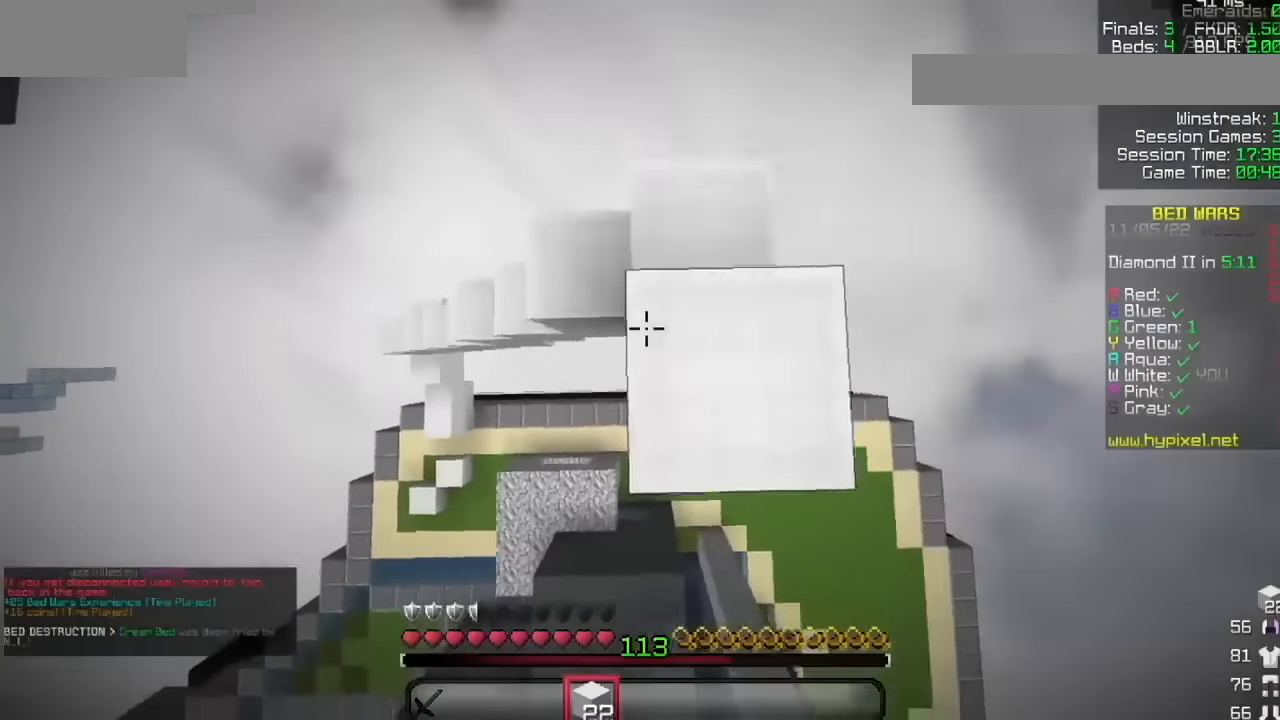
{"keys": [], "mouse": ["right"], "events": []}
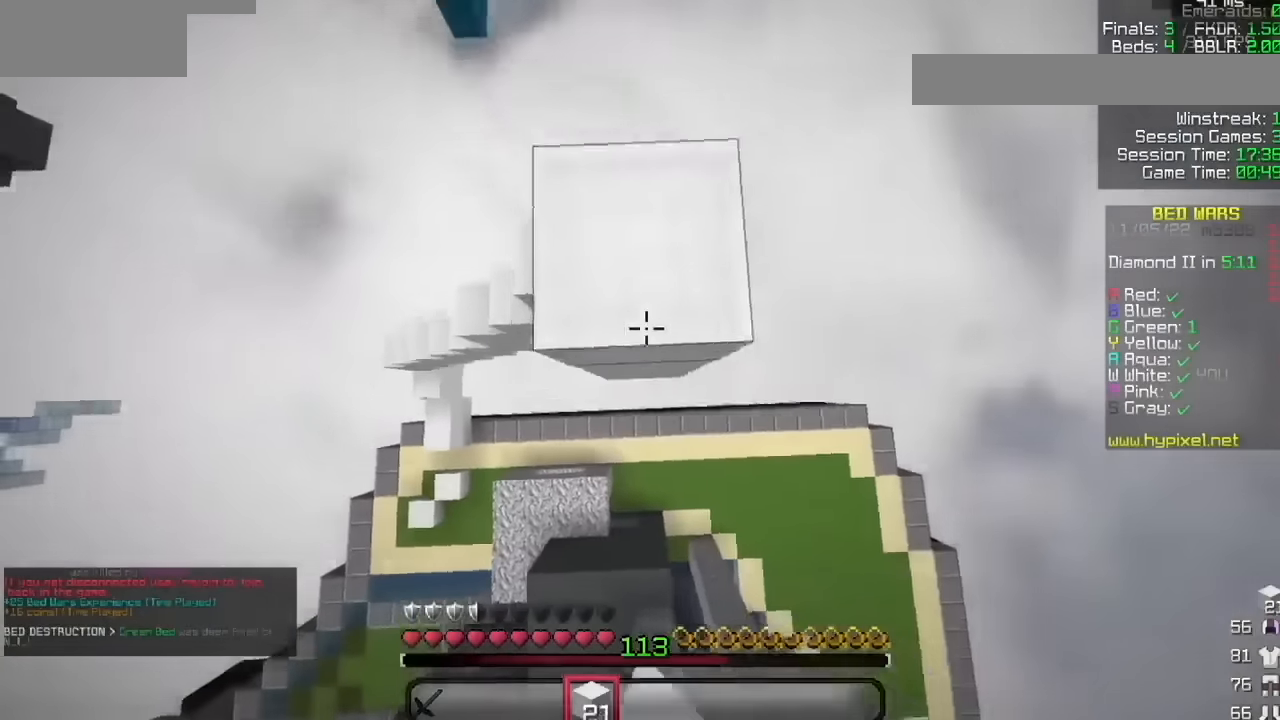
{"keys": [], "mouse": ["right"], "events": []}
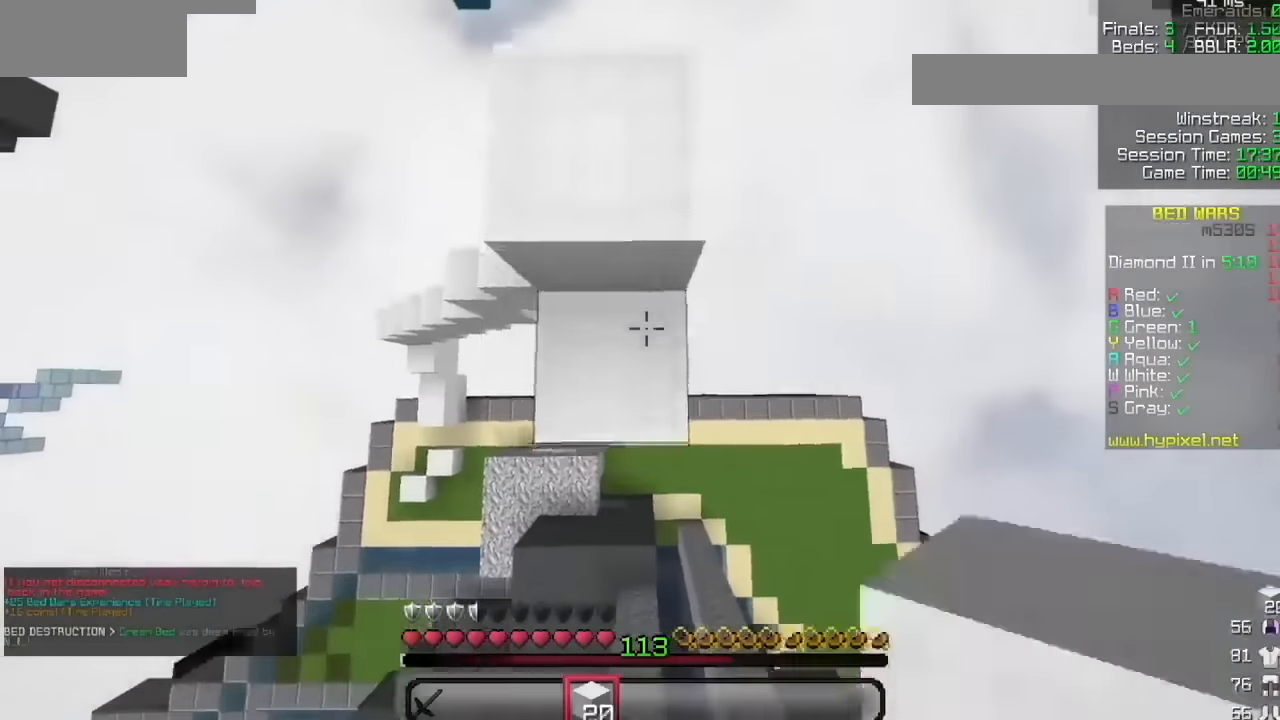
{"keys": [], "mouse": ["right"], "events": [[133, "mouse_right", "up"], [200, "mouse_right", "down"]]}
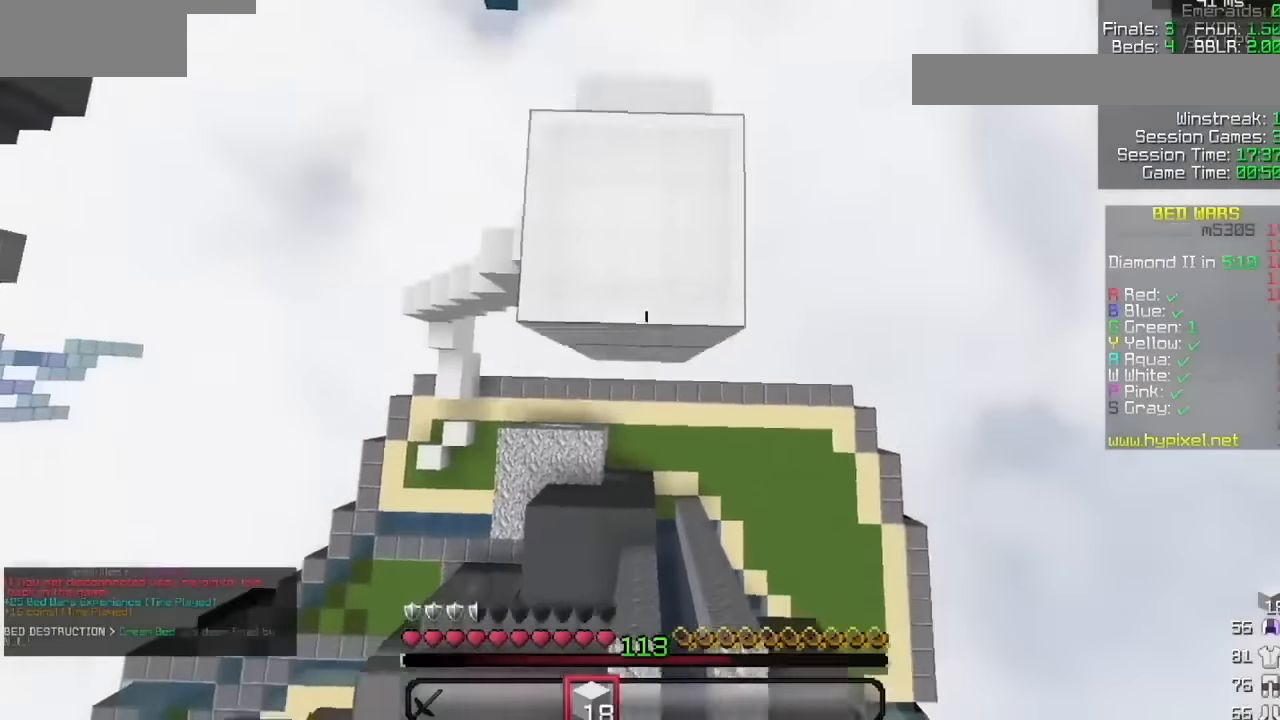
{"keys": [], "mouse": ["right"]}
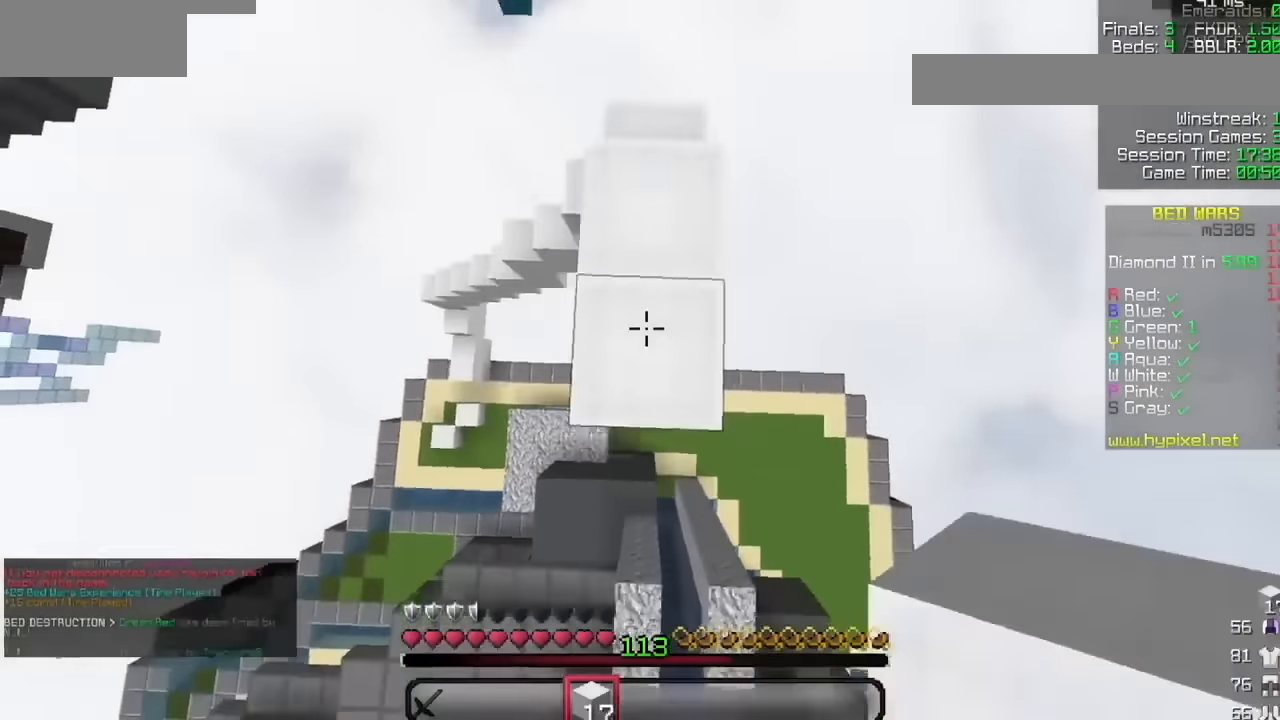
{"keys": [], "mouse": [], "events": [[167, "mouse_right", "up"]]}
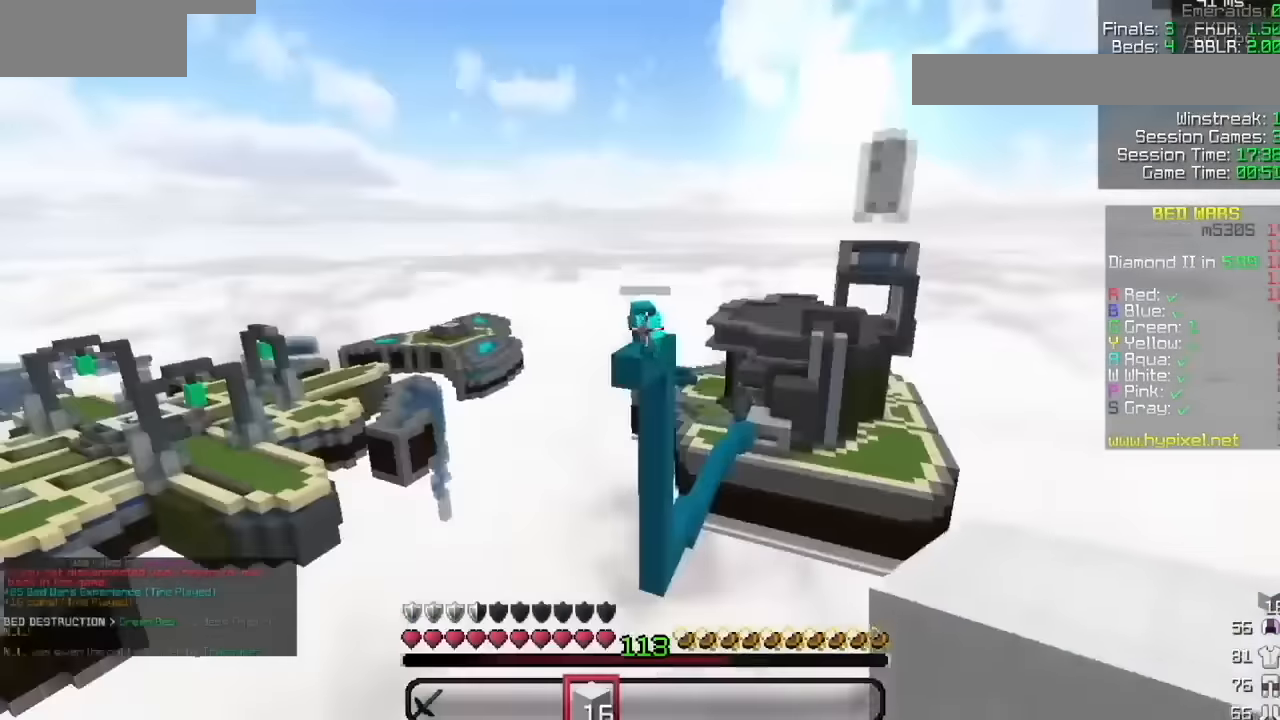
{"keys": [], "mouse": [], "events": []}
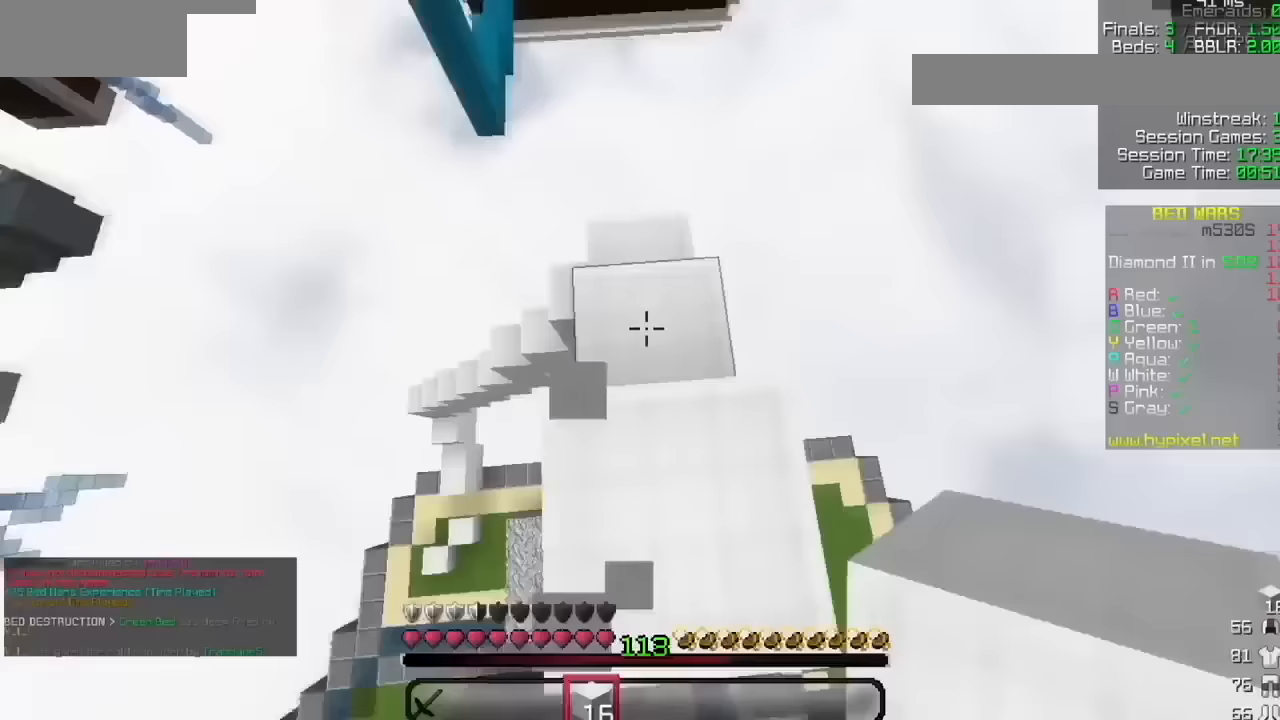
{"keys": [], "mouse": [], "events": [[200, "mouse_right", "down"], [267, "mouse_right", "up"]]}
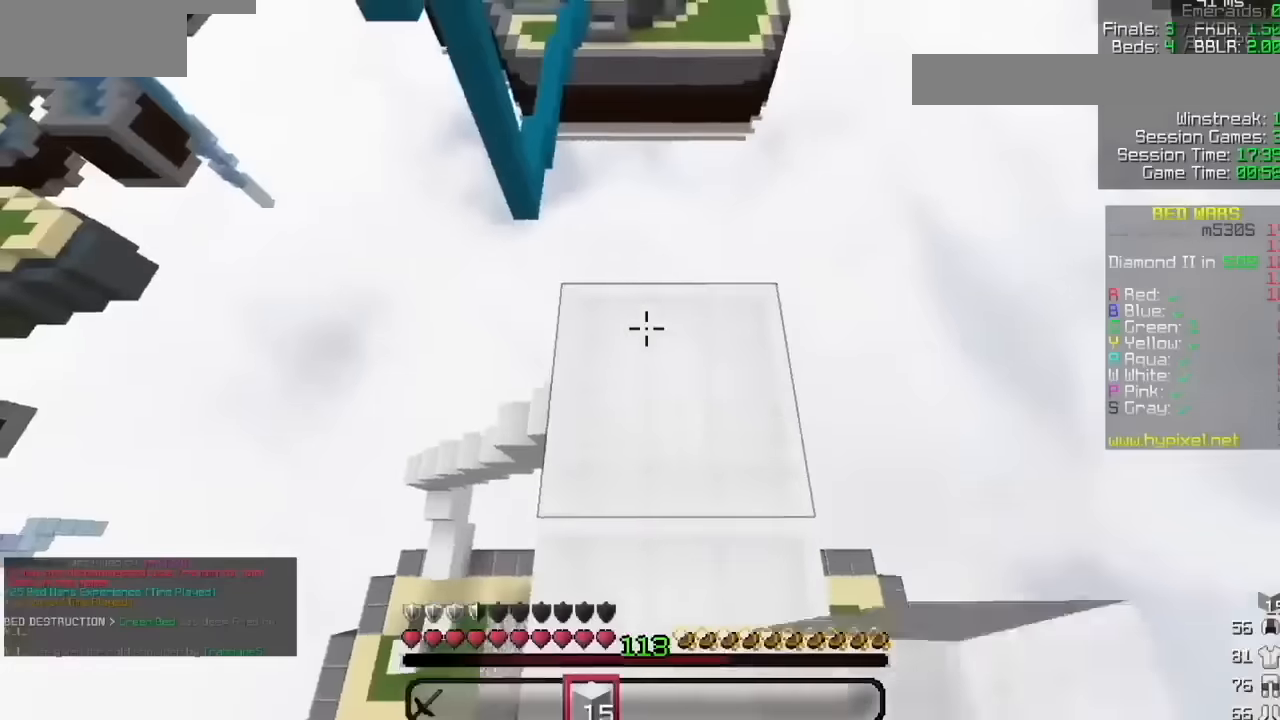
{"keys": [], "mouse": [], "events": []}
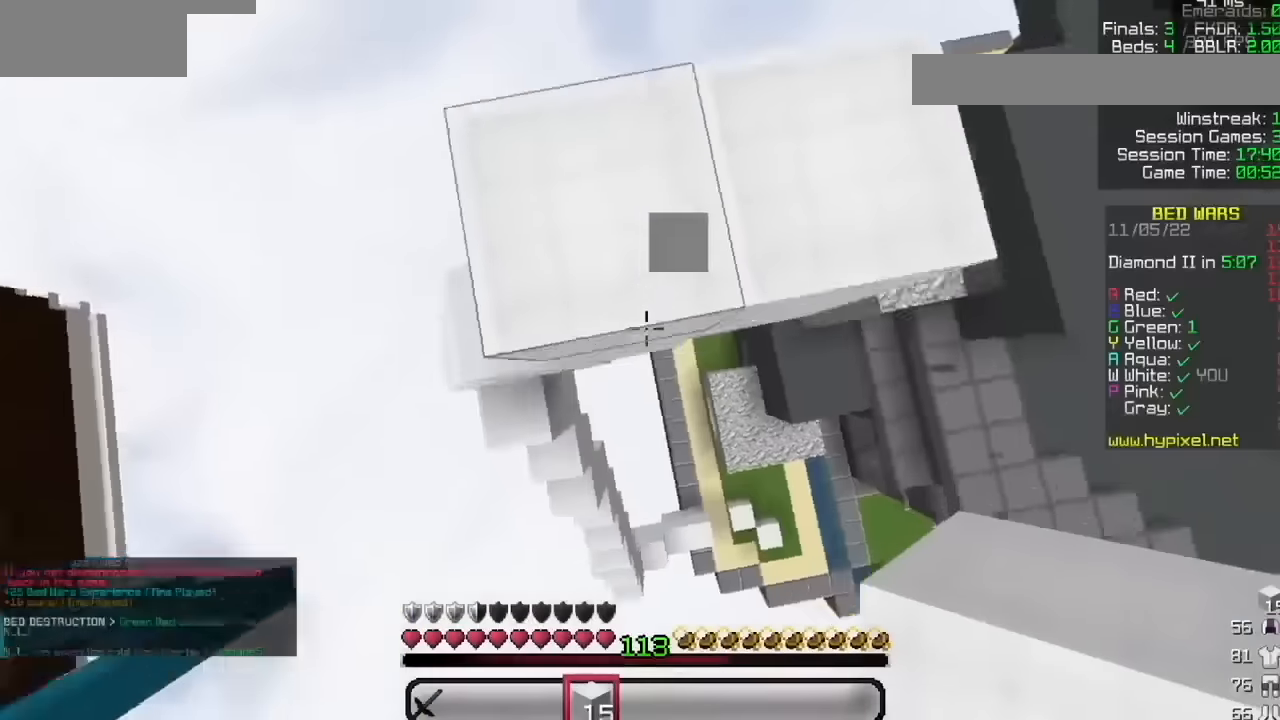
{"keys": [], "mouse": [], "events": []}
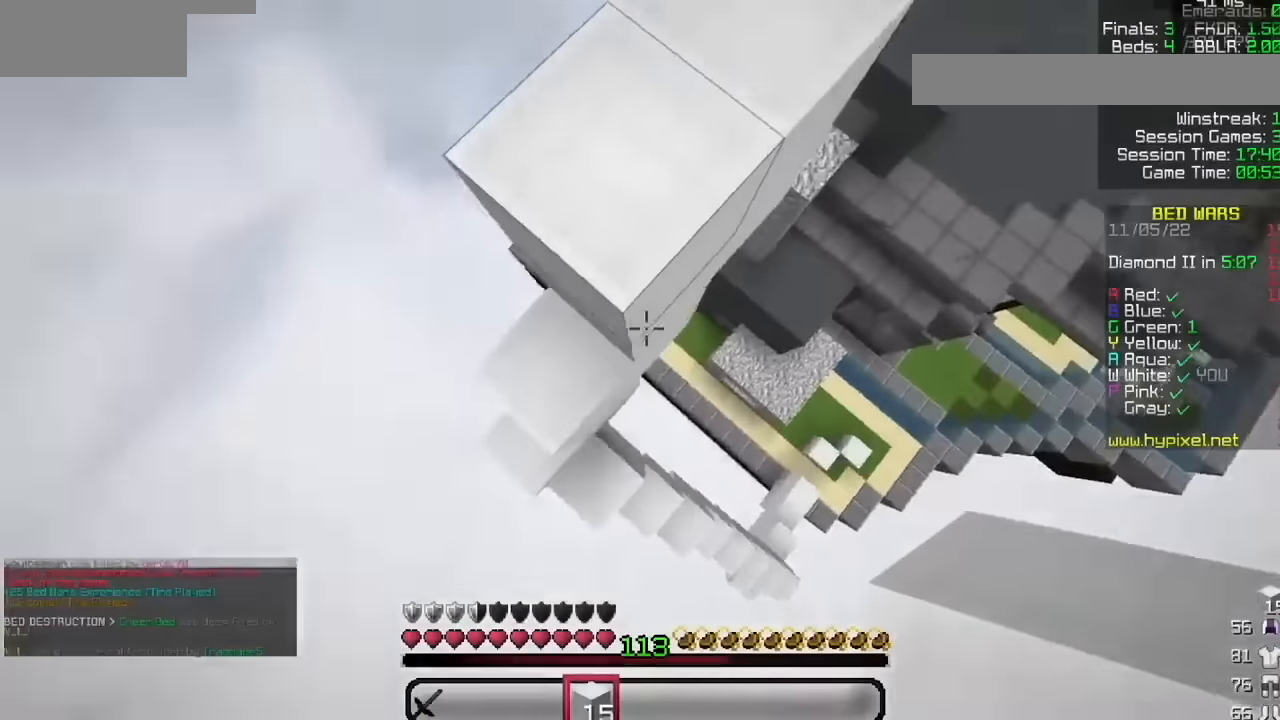
{"keys": [], "mouse": ["right"], "events": [[433, "mouse_right", "down"]]}
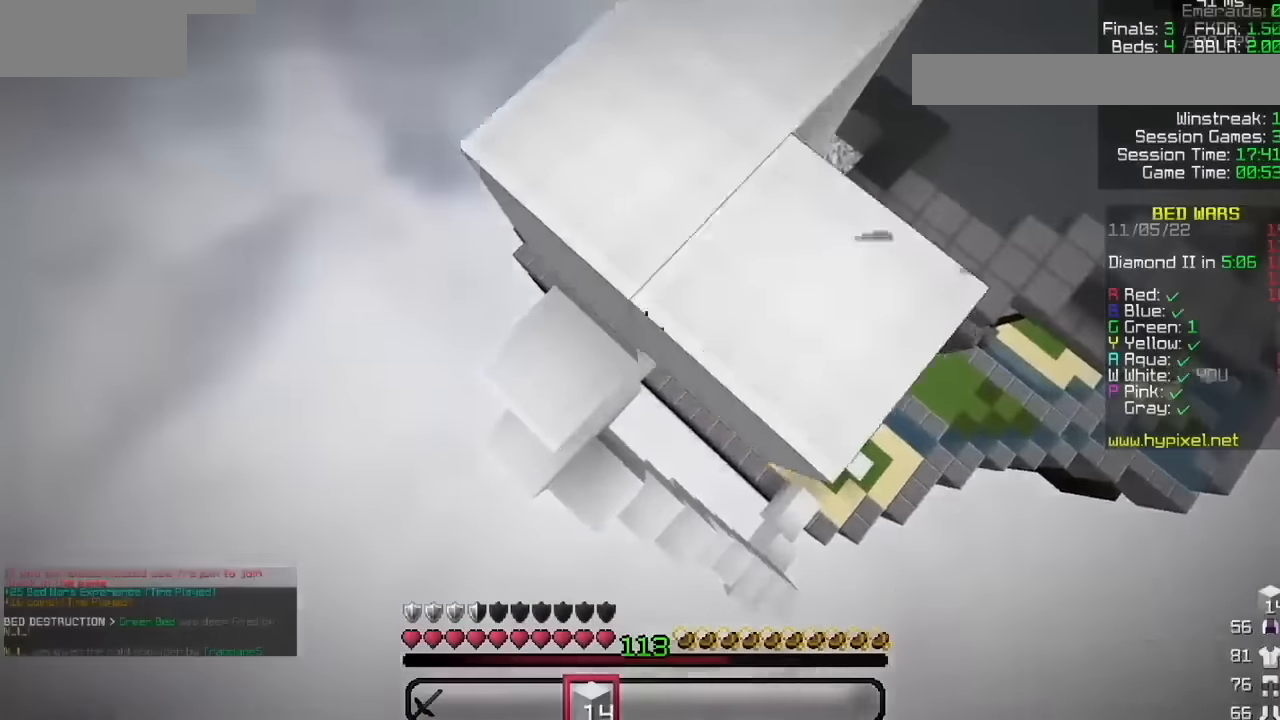
{"keys": [], "mouse": ["right"], "events": []}
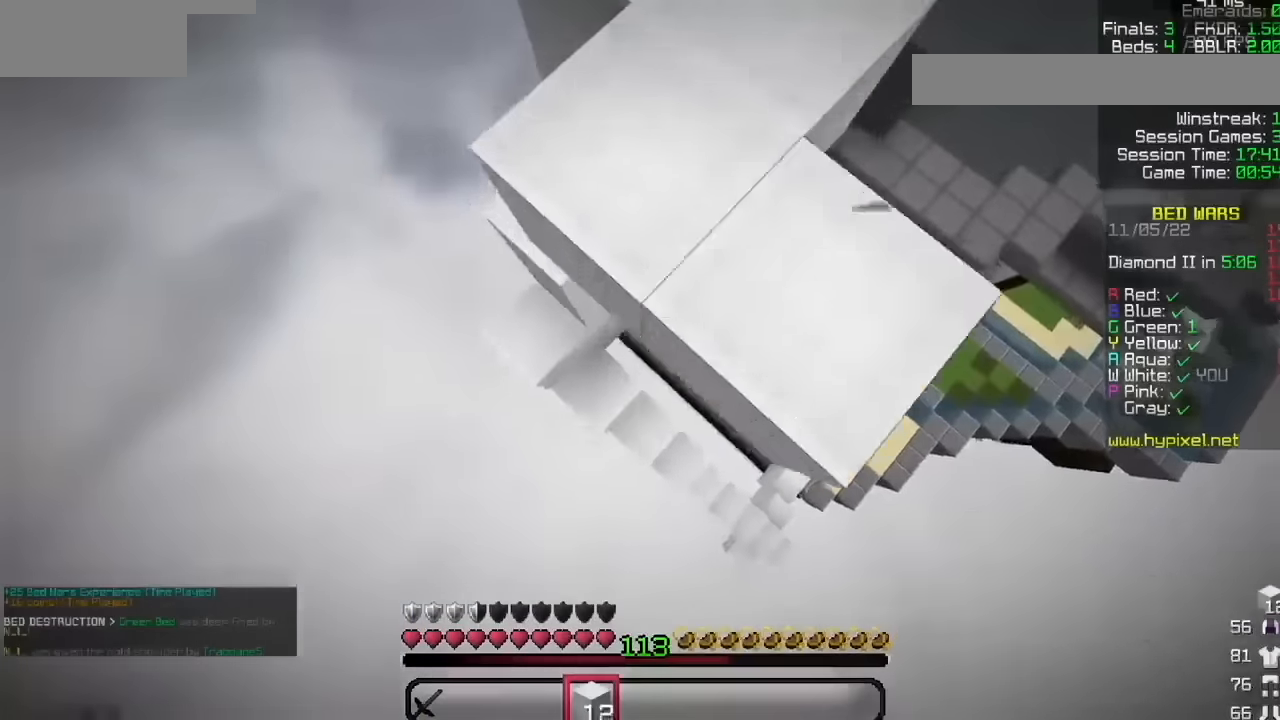
{"keys": [], "mouse": [], "events": [[233, "mouse_right", "up"]]}
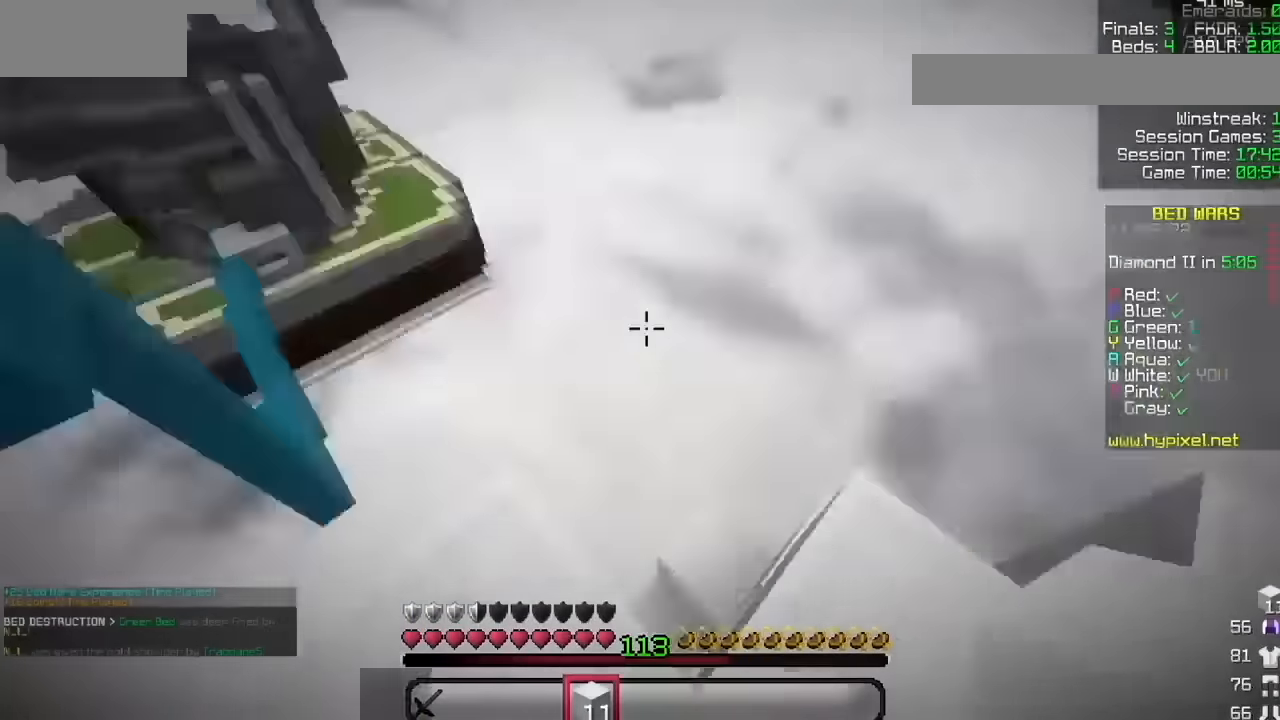
{"keys": [], "mouse": [], "events": []}
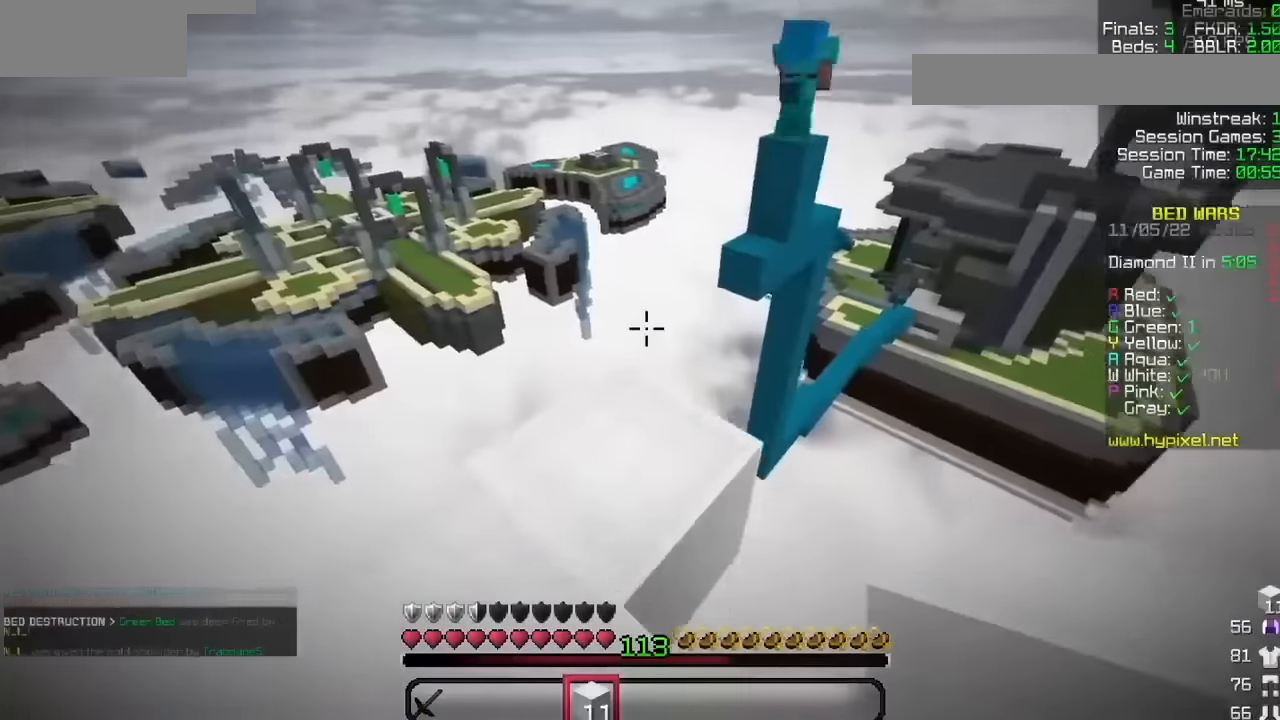
{"keys": [], "mouse": [], "events": [[367, "mouse_right", "down"], [467, "mouse_right", "up"]]}
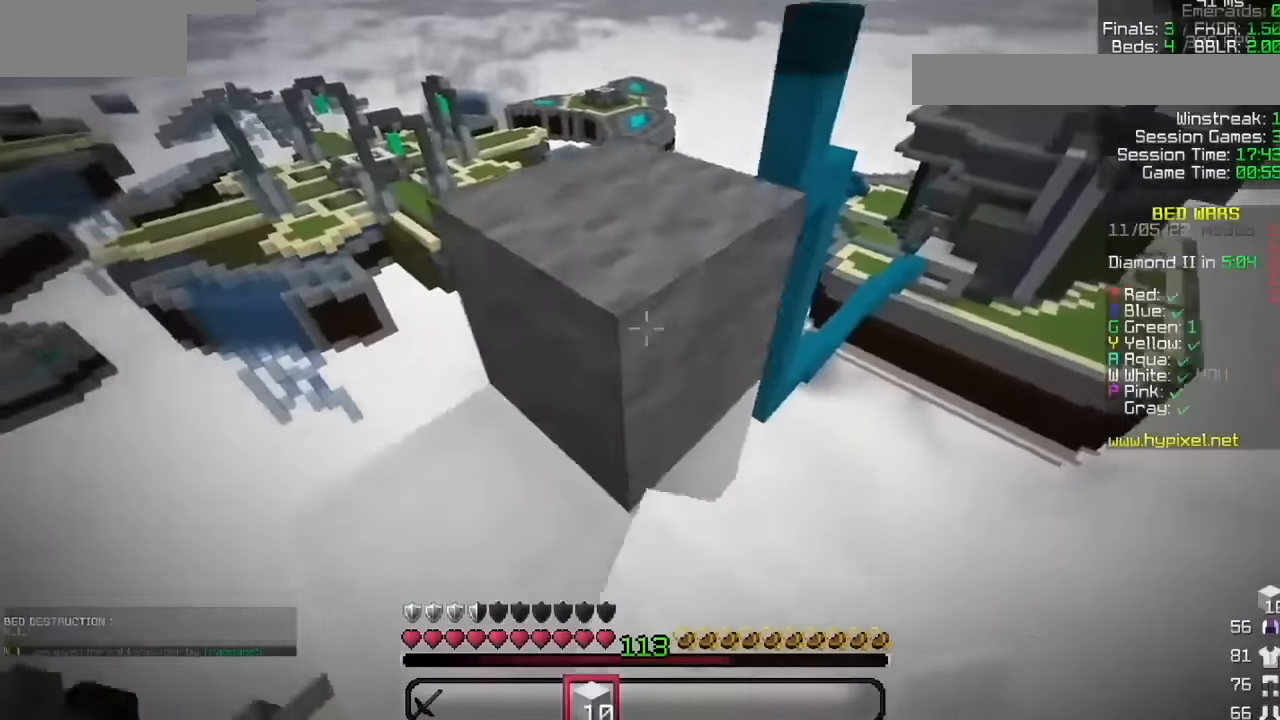
{"keys": [], "mouse": [], "events": []}